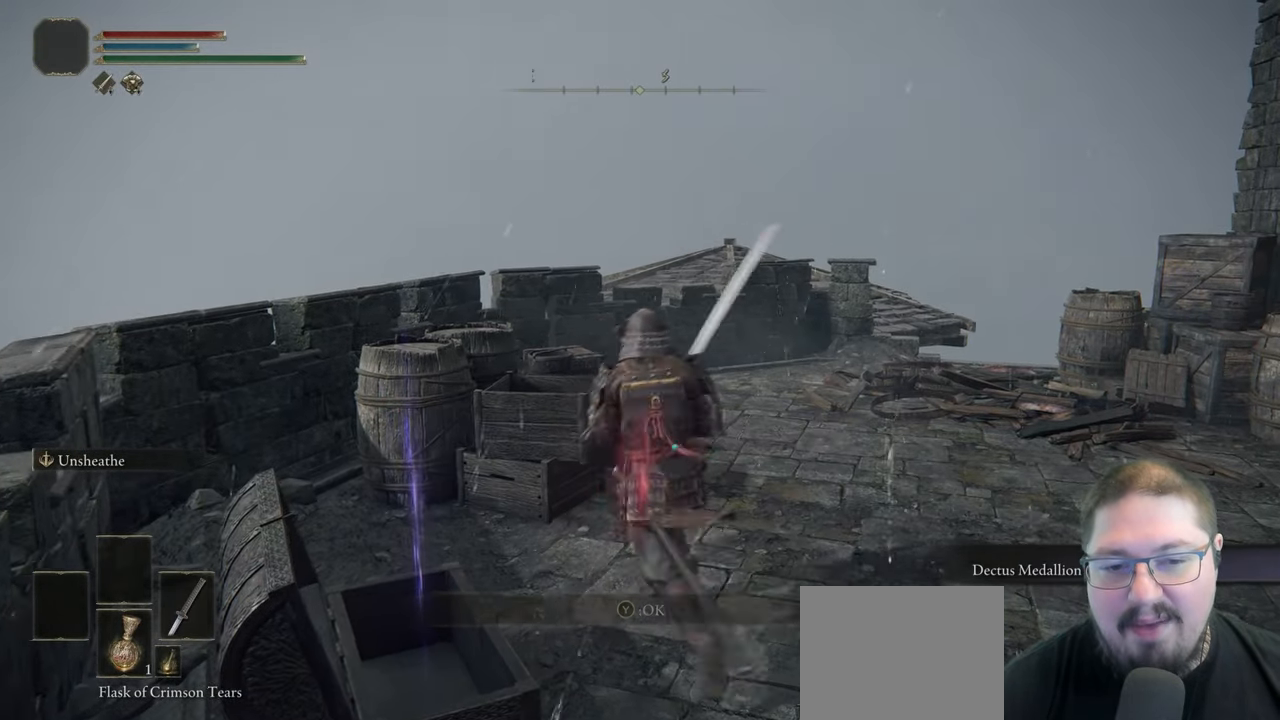
Gameplay with a controller (Xbox layout); each line is a JSON object with the inputs held at the frame after it. "button_events" lists button changes between this image and that frame as [ms after this image, input, new state], when the widget could be followed in between (sticks are given only as held states).
{"buttons": [], "left_stick": "up", "right_stick": "down-right", "button_events": []}
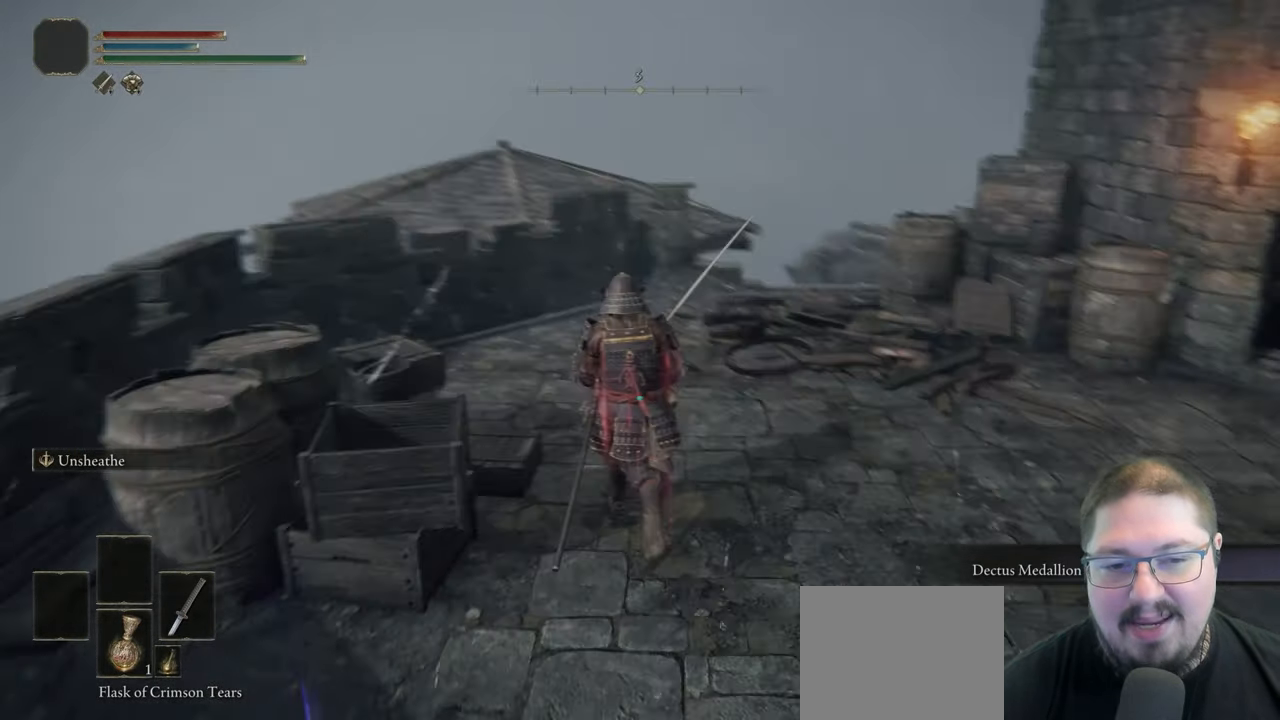
{"buttons": [], "left_stick": "up", "right_stick": "down-right", "button_events": []}
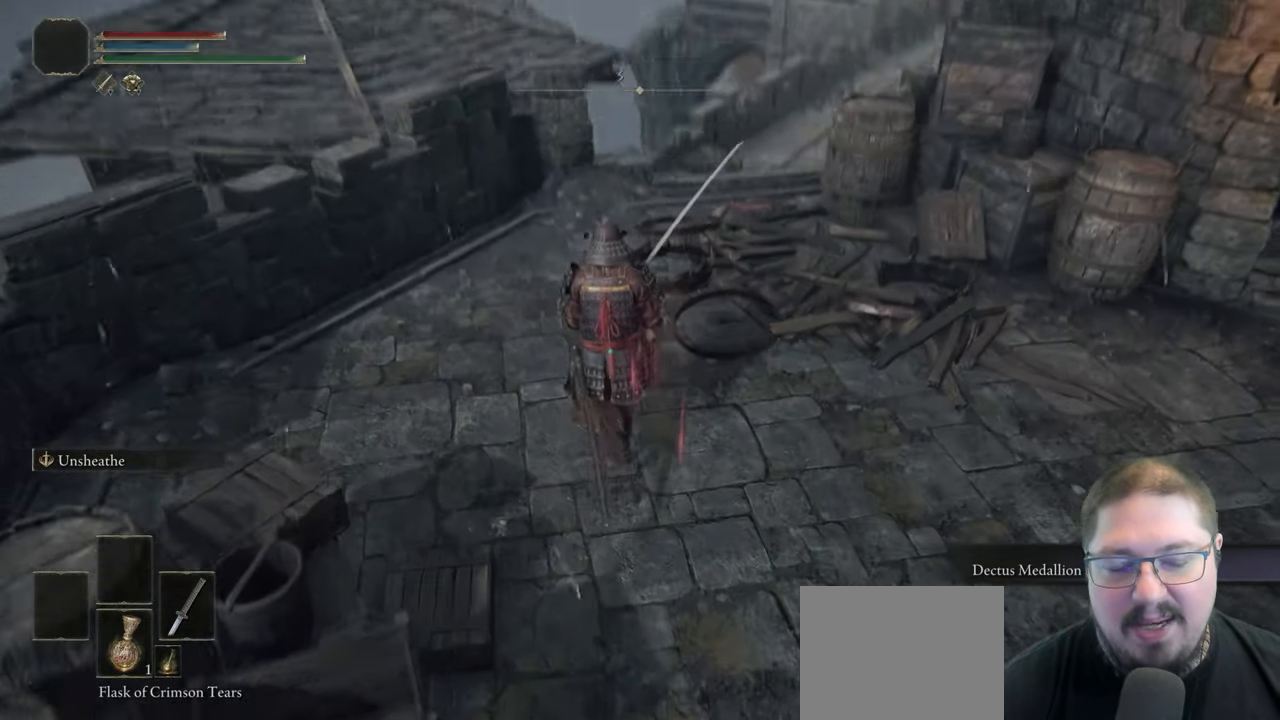
{"buttons": [], "left_stick": "up", "right_stick": "down-right", "button_events": []}
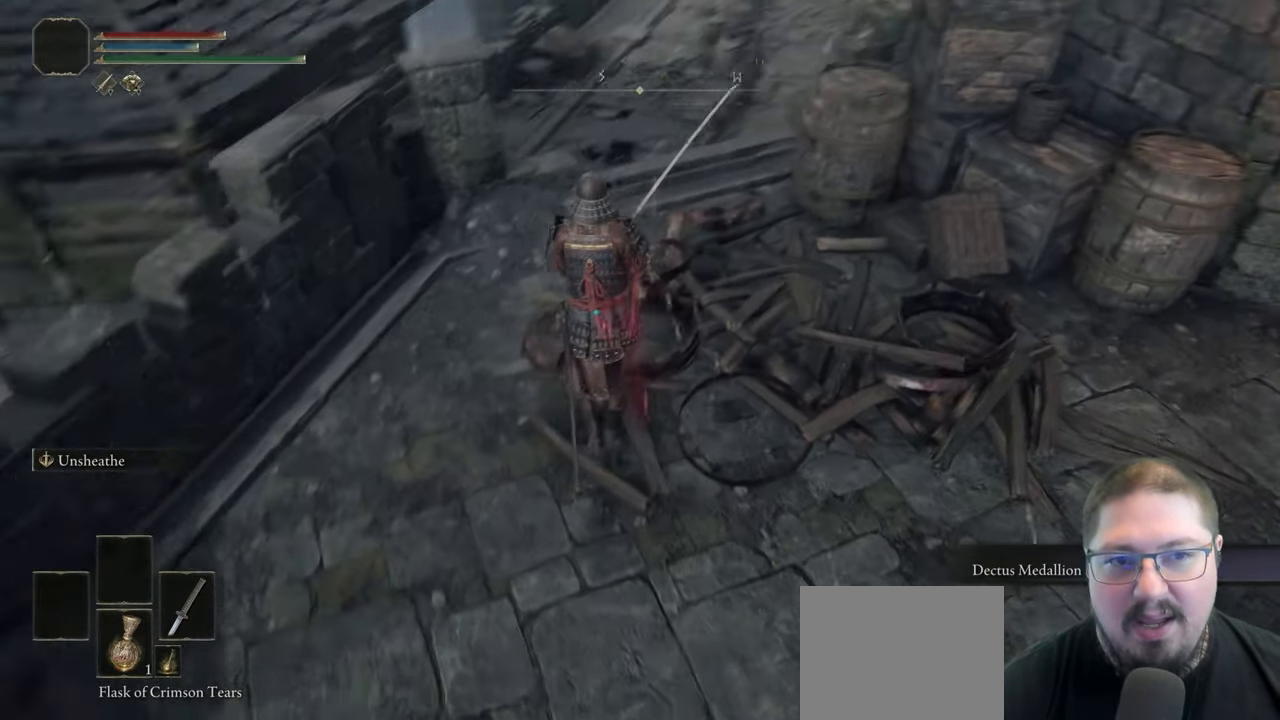
{"buttons": [], "left_stick": "up", "right_stick": "center", "button_events": []}
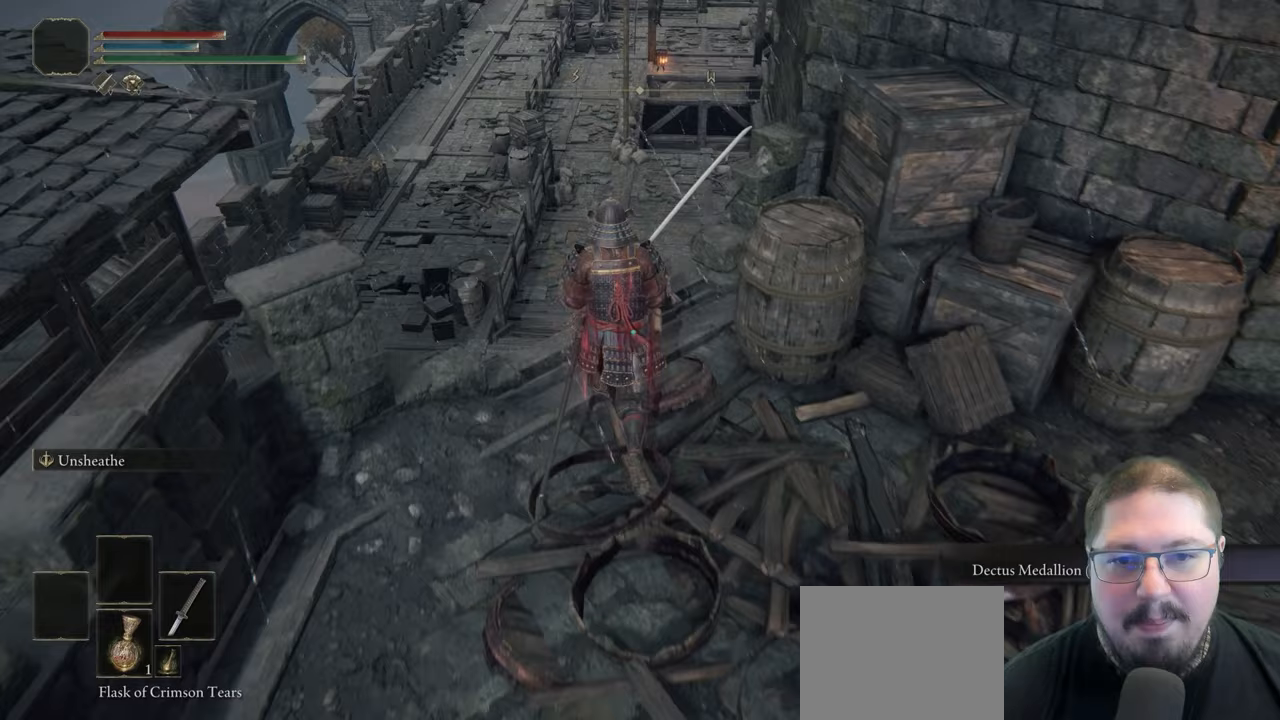
{"buttons": [], "left_stick": "up-left", "right_stick": "down", "button_events": []}
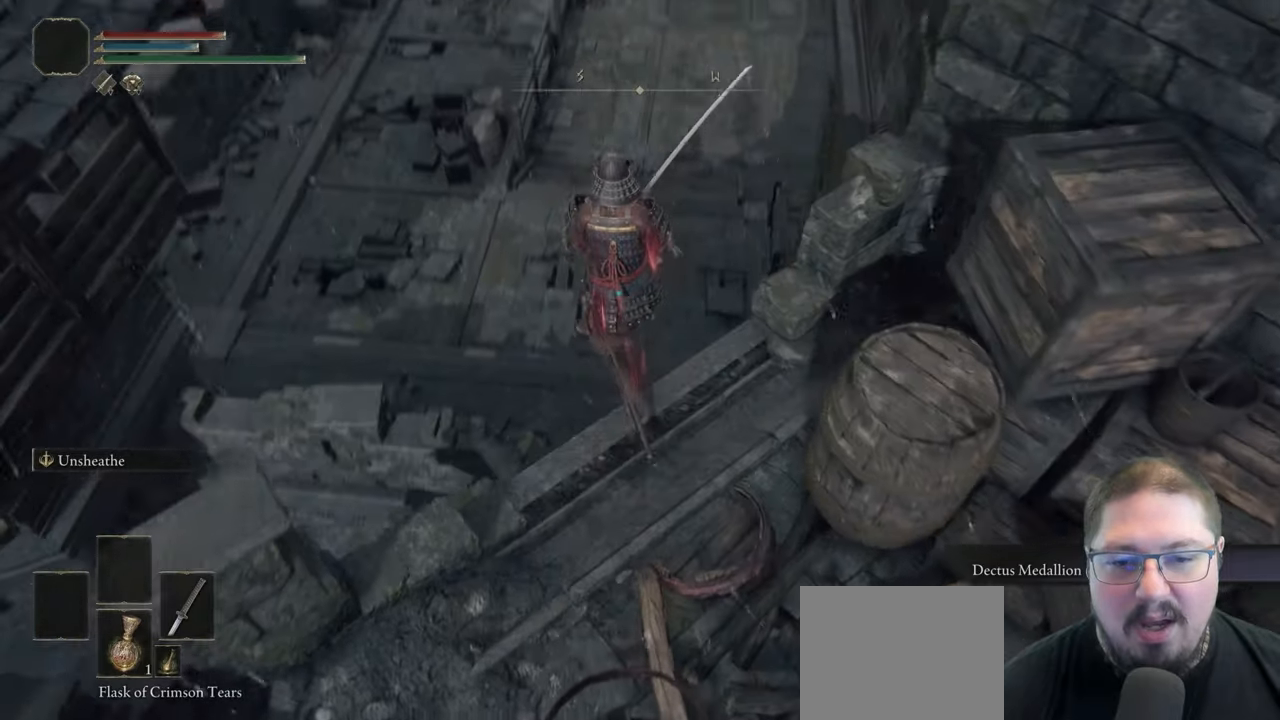
{"buttons": [], "left_stick": "up", "right_stick": "center", "button_events": []}
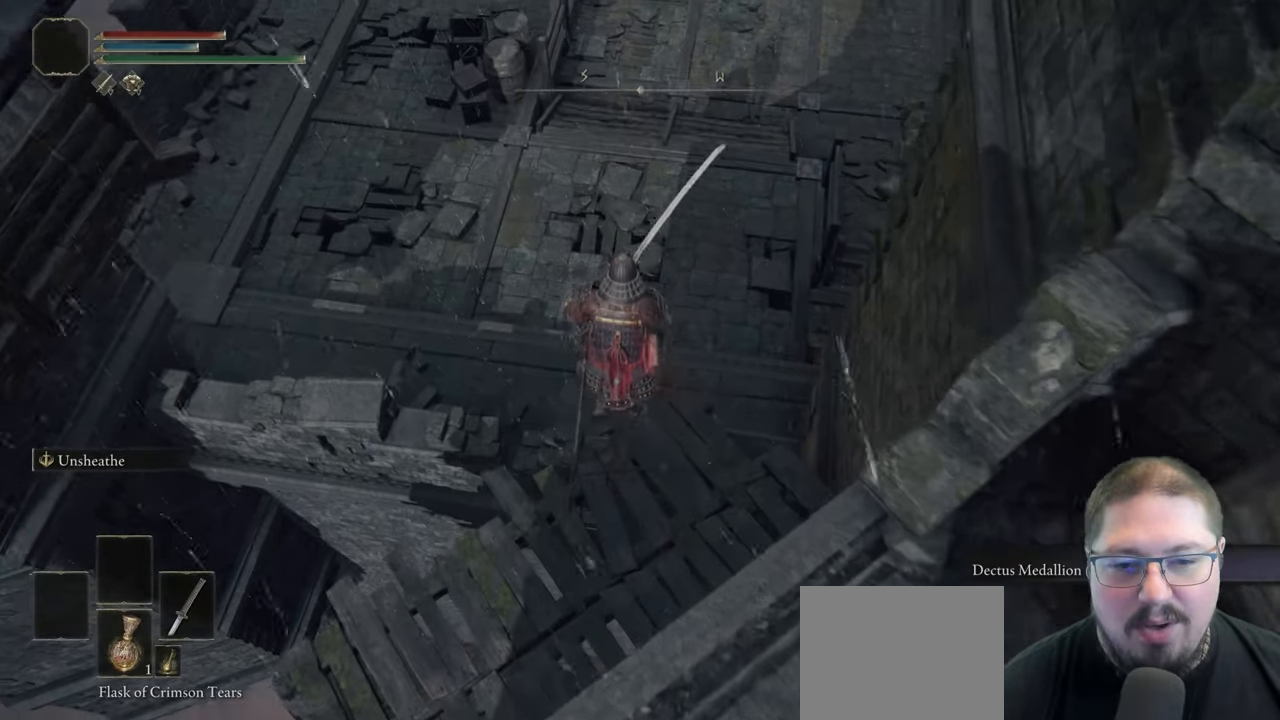
{"buttons": [], "left_stick": "up", "right_stick": "center", "button_events": []}
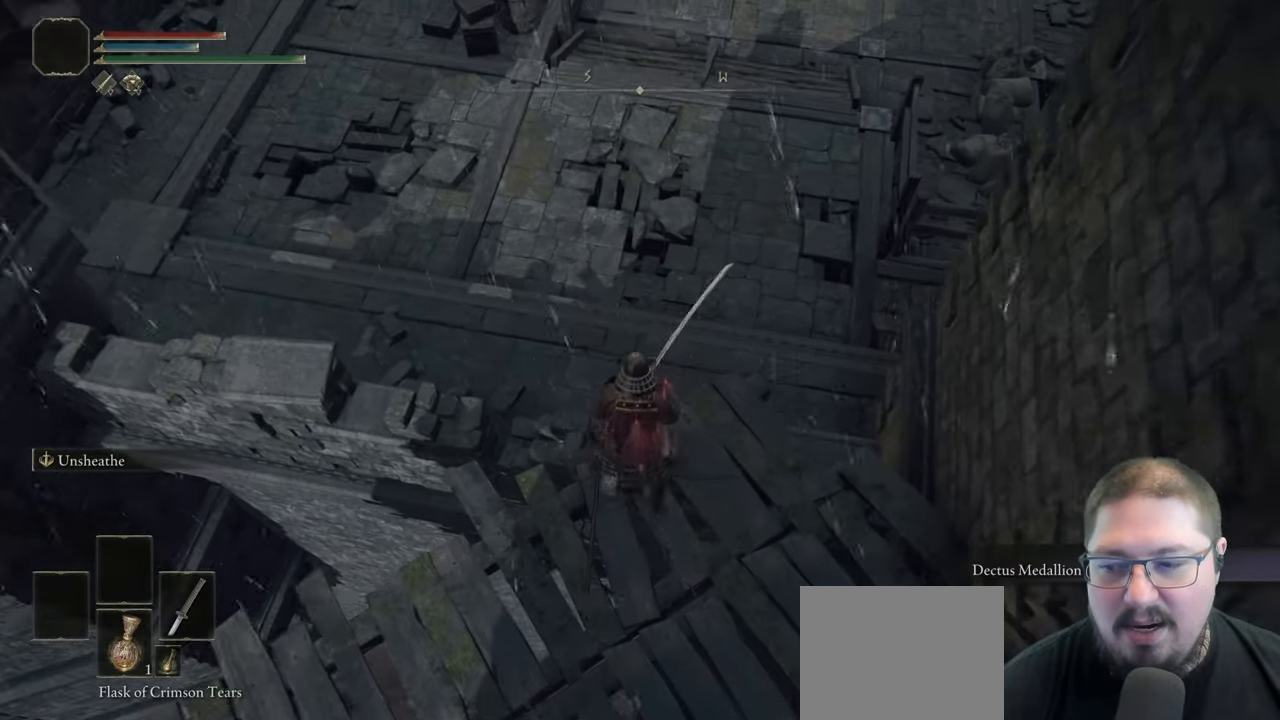
{"buttons": [], "left_stick": "up", "right_stick": "center", "button_events": [[100, "B", "down"], [250, "B", "up"]]}
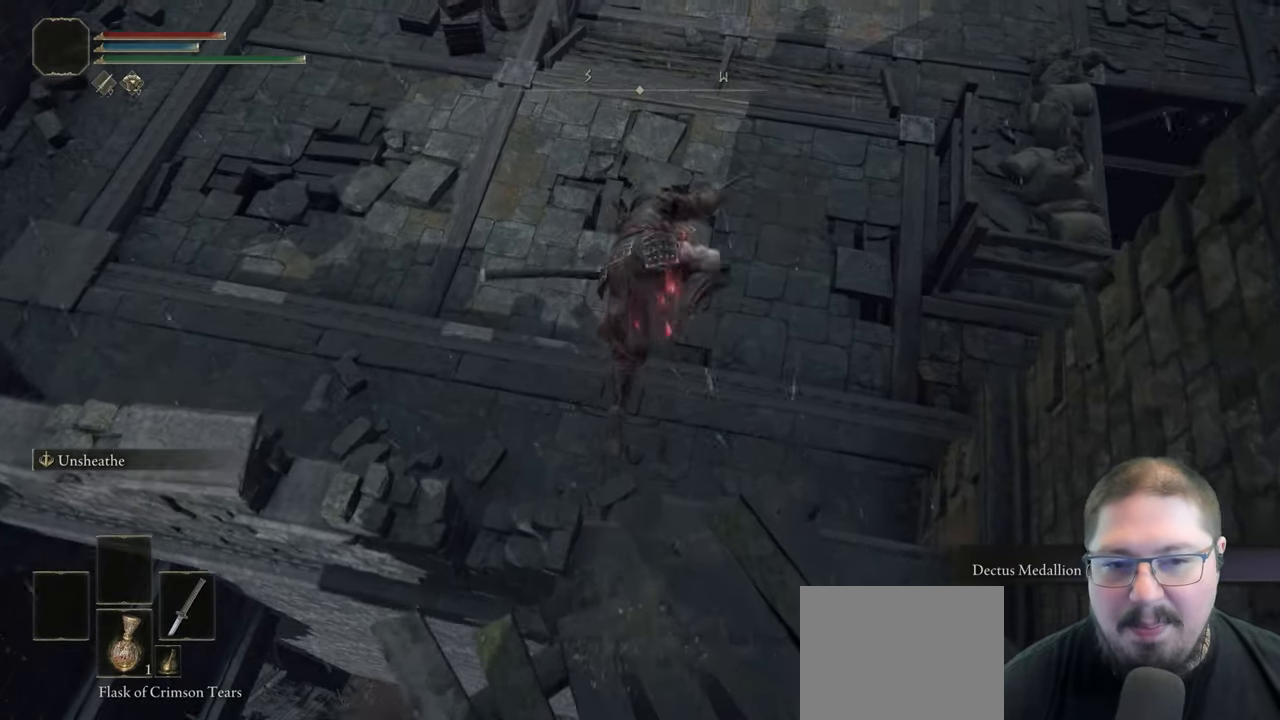
{"buttons": [], "left_stick": "up", "right_stick": "center", "button_events": []}
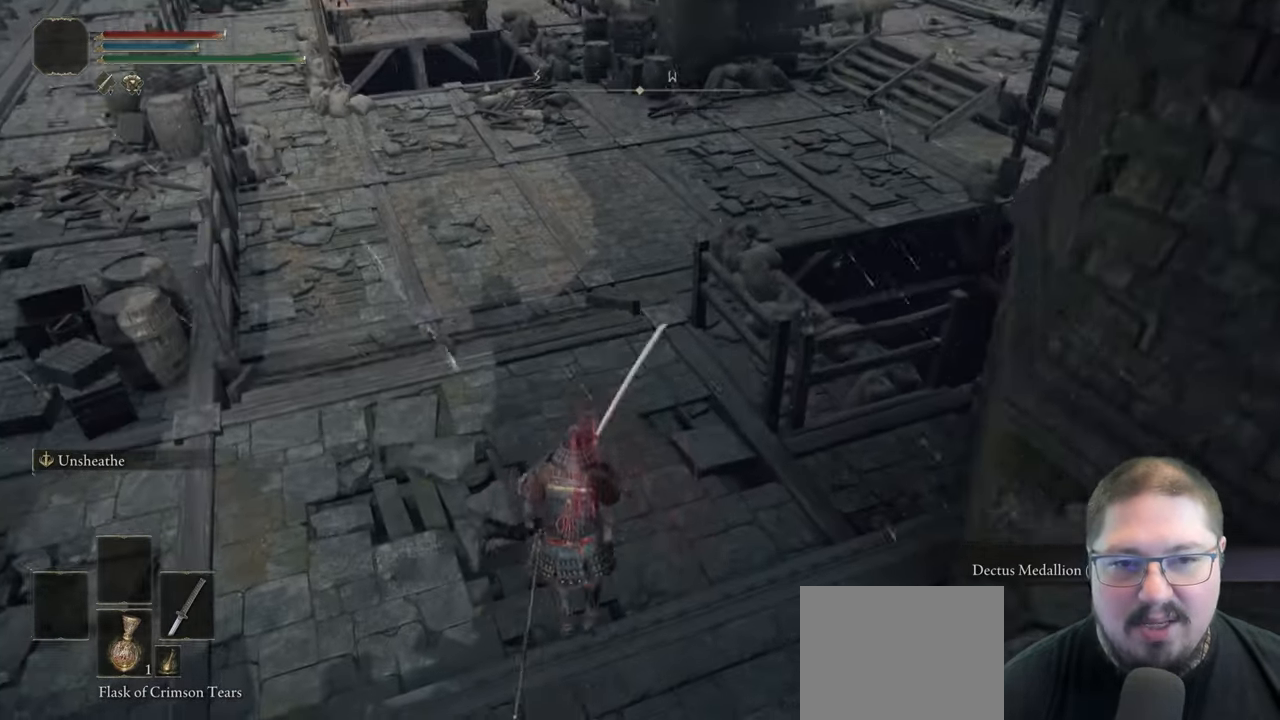
{"buttons": [], "left_stick": "up", "right_stick": "center", "button_events": []}
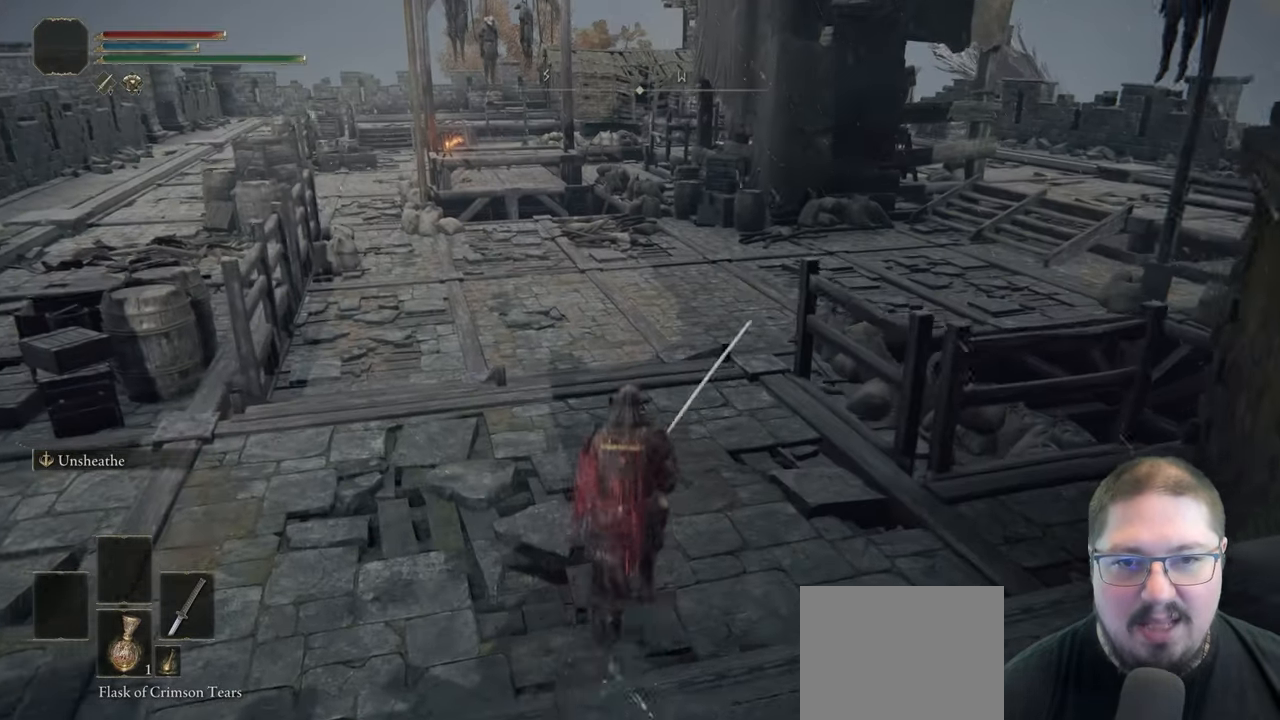
{"buttons": ["B"], "left_stick": "up", "right_stick": "center", "button_events": [[33, "B", "down"]]}
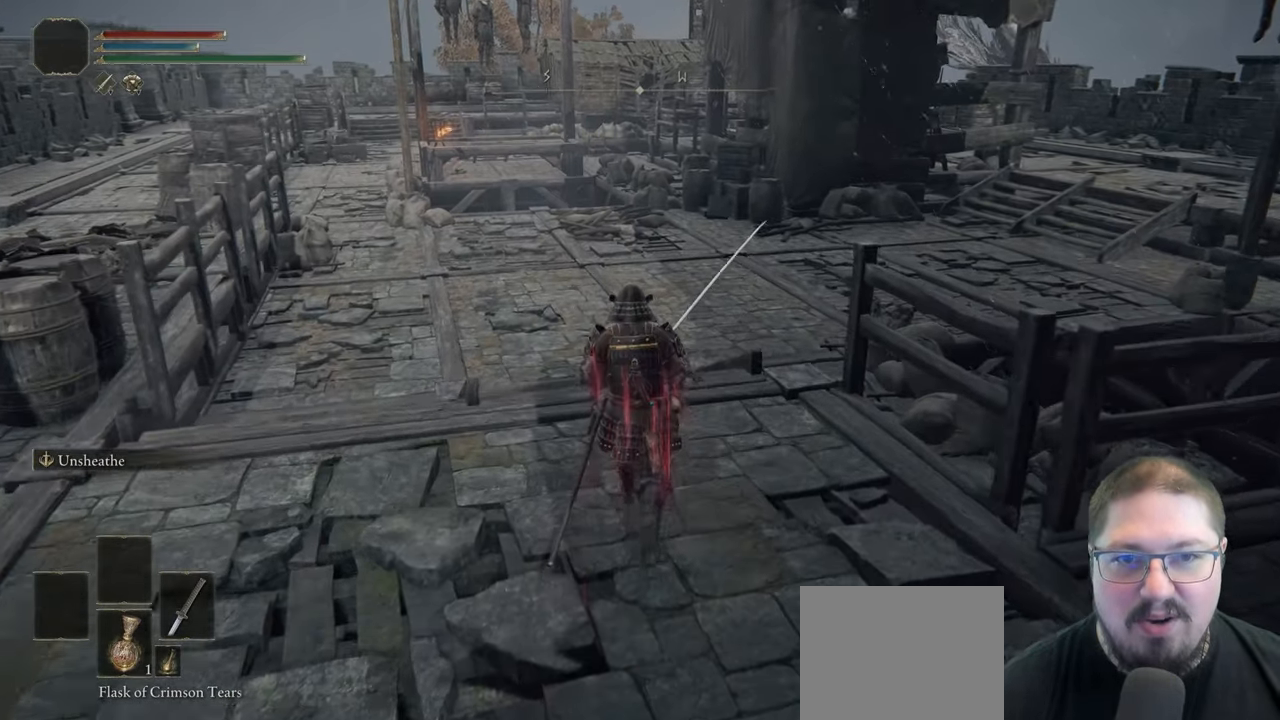
{"buttons": ["B"], "left_stick": "up", "right_stick": "center", "button_events": []}
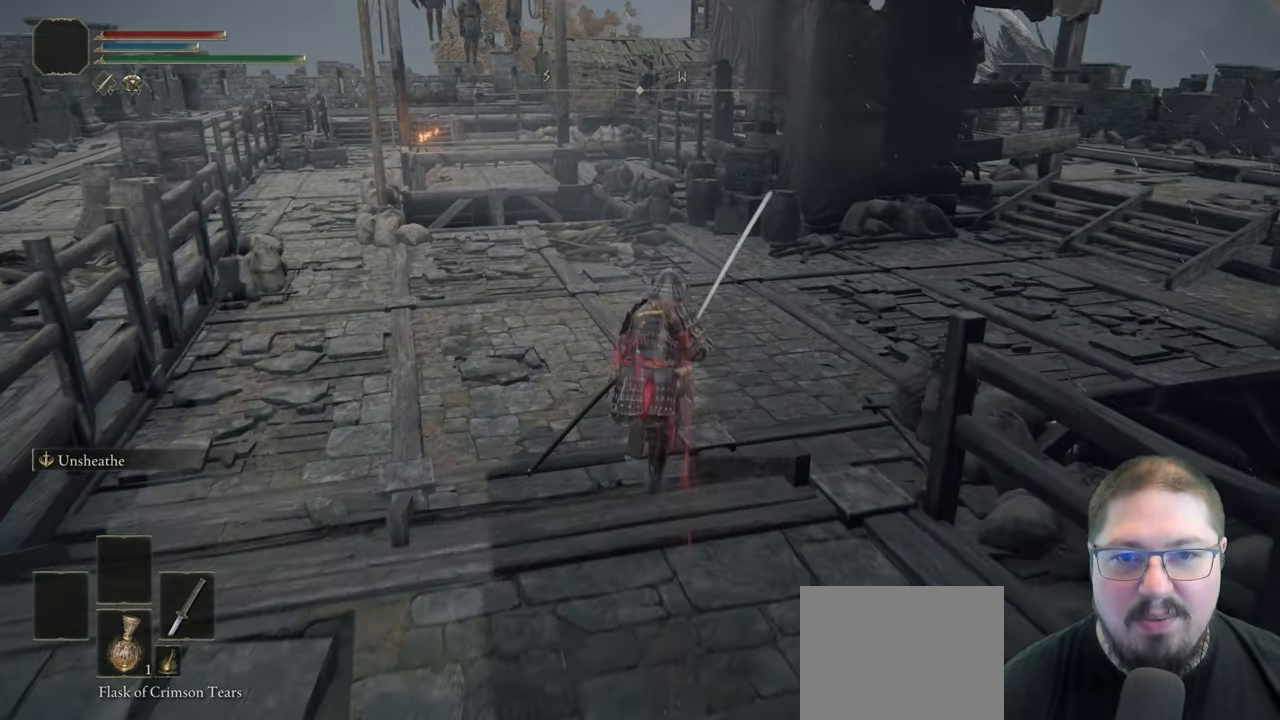
{"buttons": ["B"], "left_stick": "up", "right_stick": "center", "button_events": []}
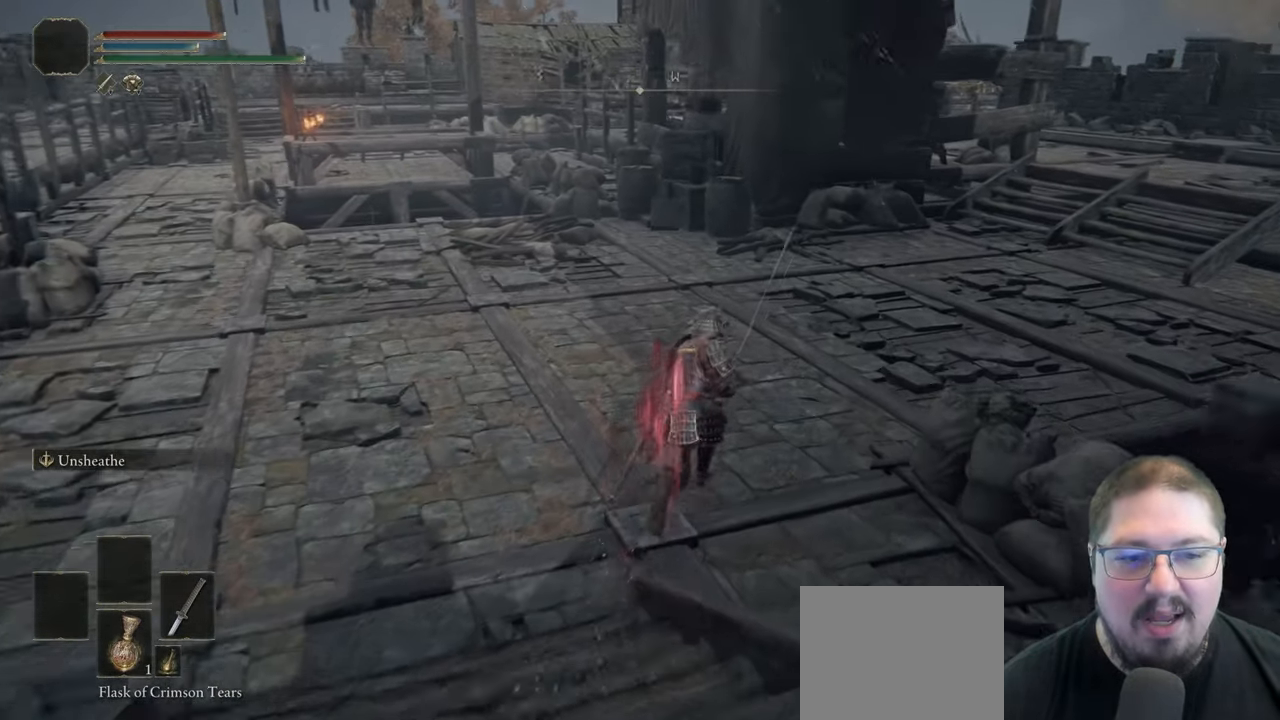
{"buttons": ["B"], "left_stick": "up-right", "right_stick": "center", "button_events": []}
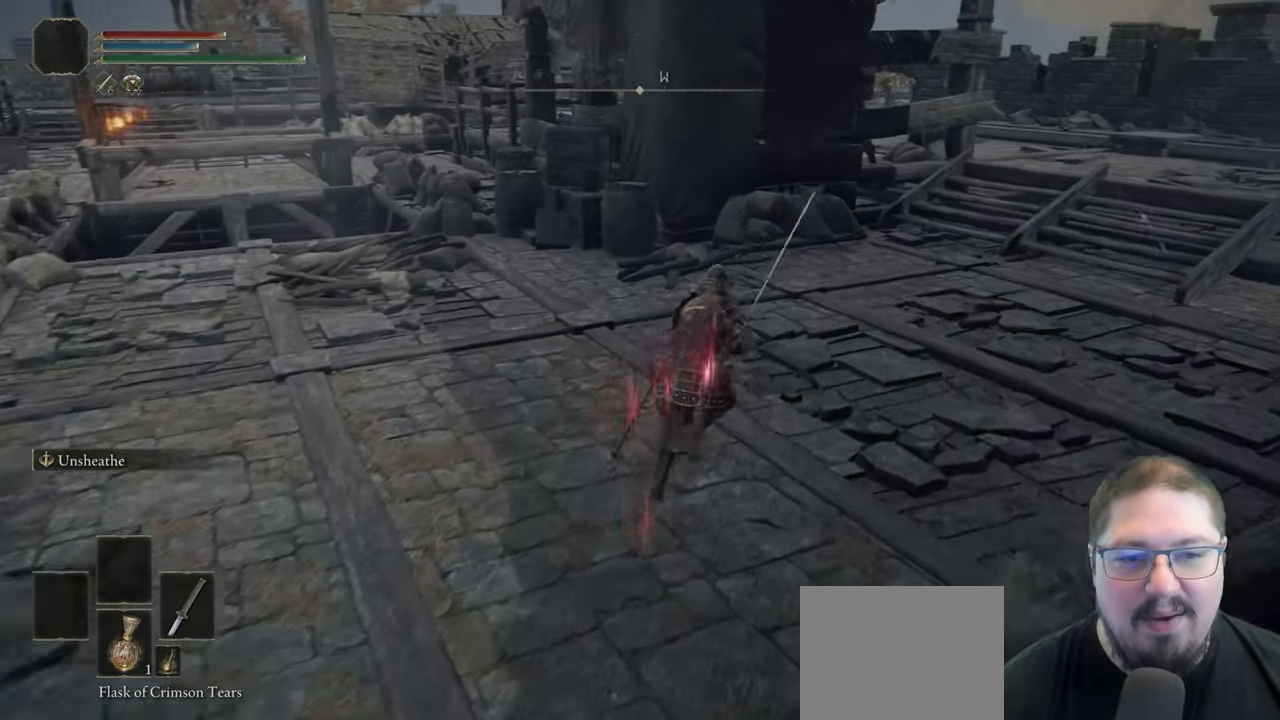
{"buttons": ["B"], "left_stick": "up-right", "right_stick": "center", "button_events": []}
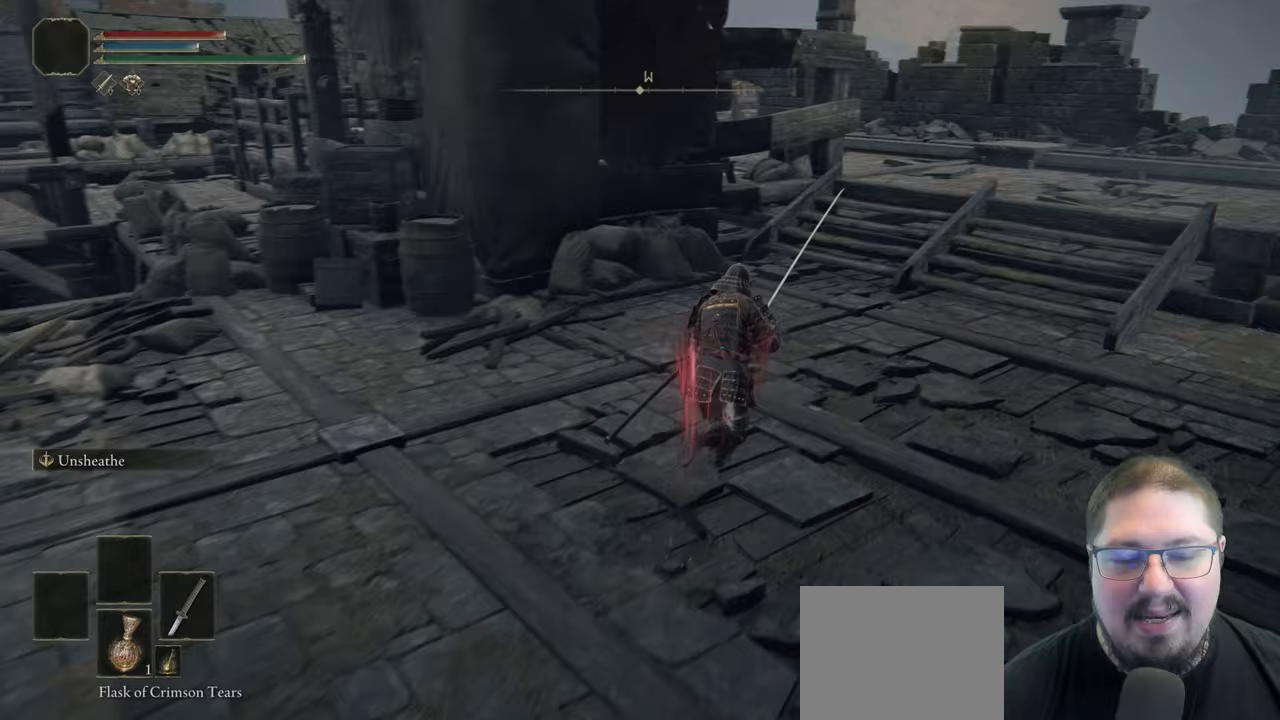
{"buttons": ["B"], "left_stick": "up-right", "right_stick": "center", "button_events": []}
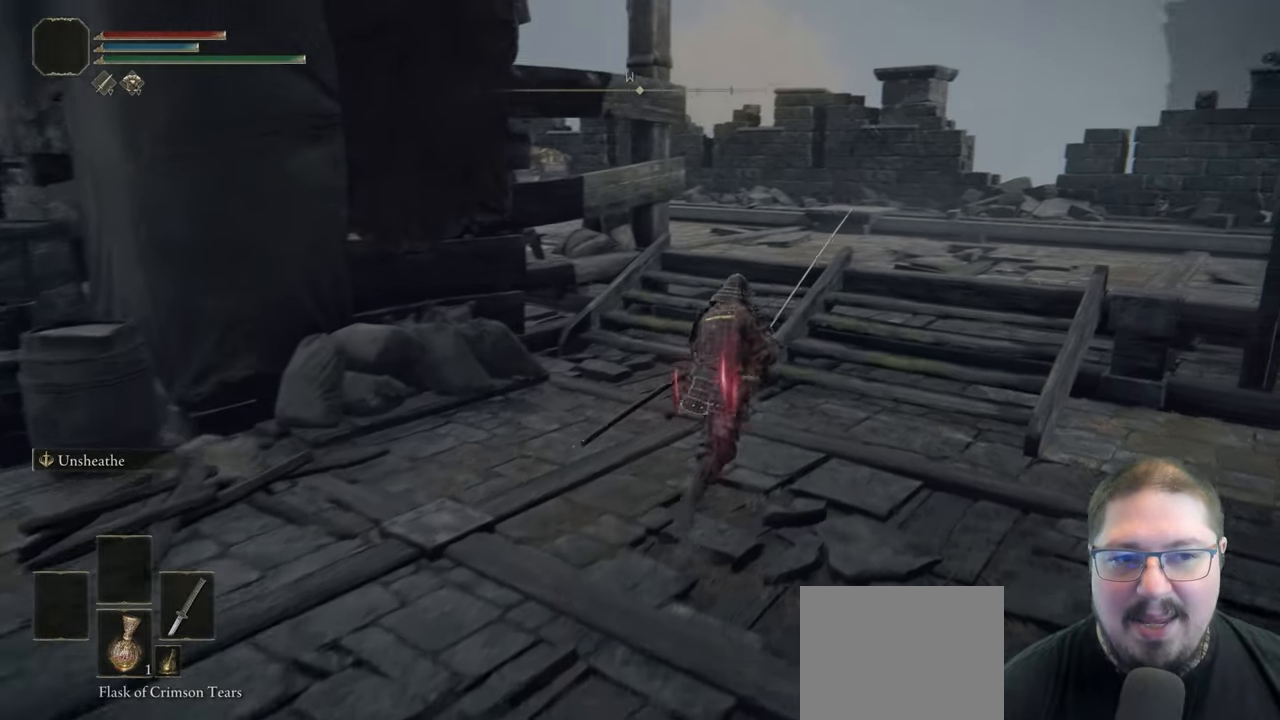
{"buttons": ["B"], "left_stick": "up", "right_stick": "center", "button_events": []}
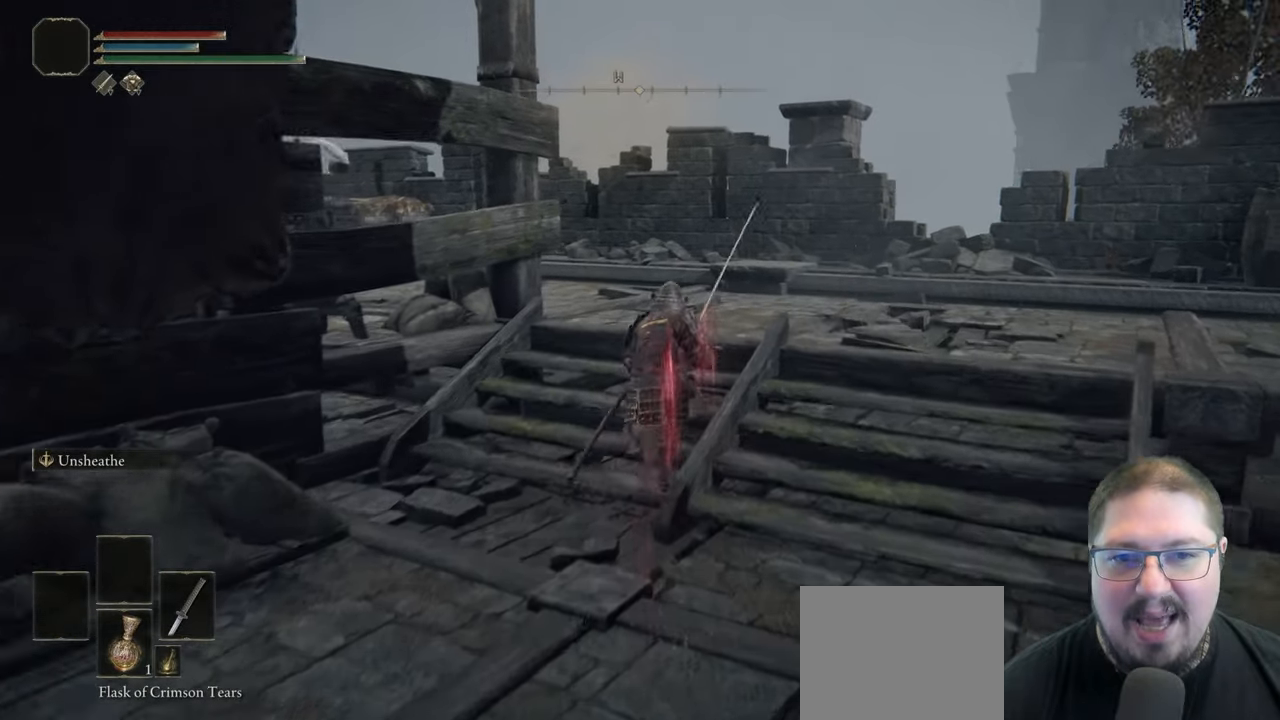
{"buttons": ["B"], "left_stick": "up", "right_stick": "center", "button_events": []}
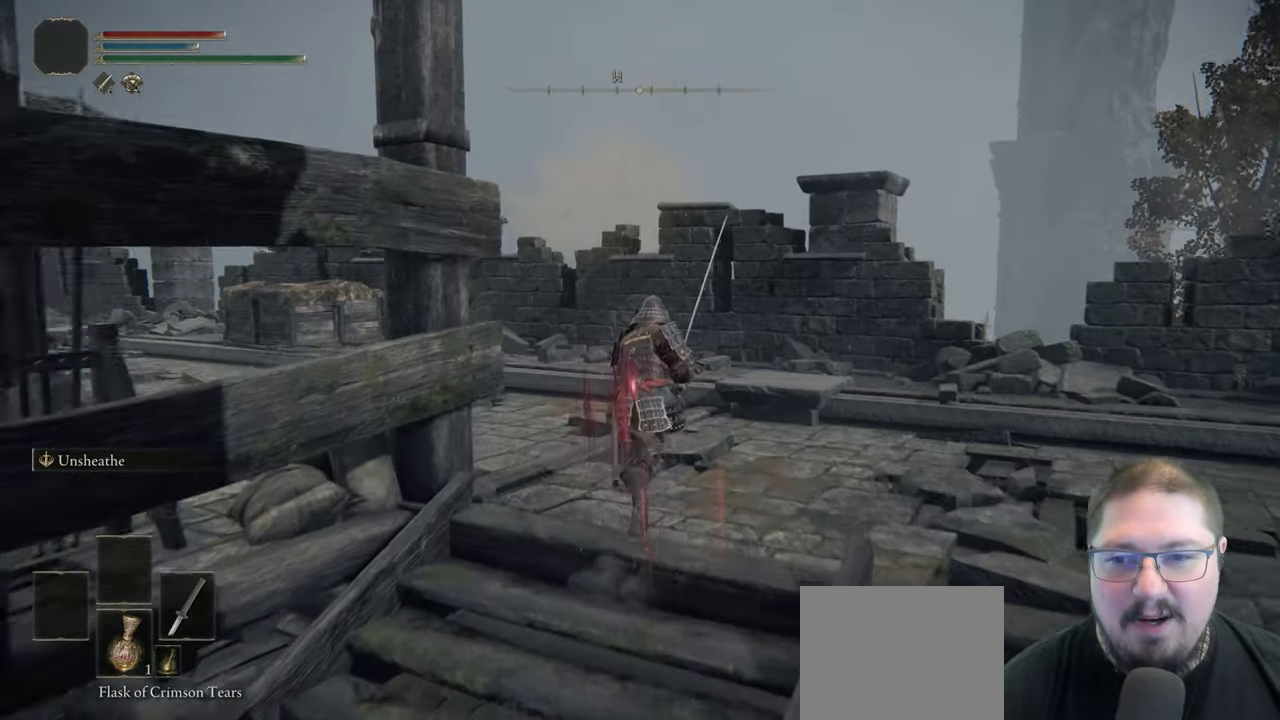
{"buttons": [], "left_stick": "up-left", "right_stick": "down-left", "button_events": [[283, "B", "up"]]}
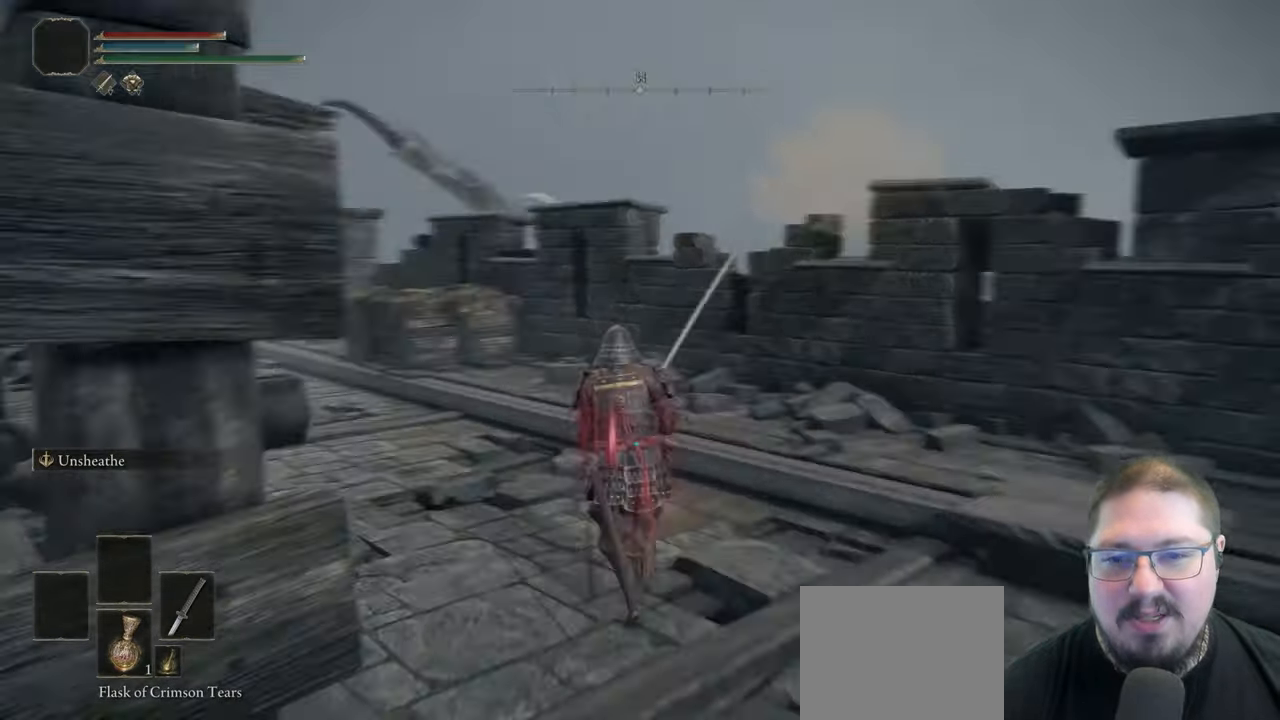
{"buttons": ["B"], "left_stick": "up", "right_stick": "center", "button_events": [[500, "B", "down"]]}
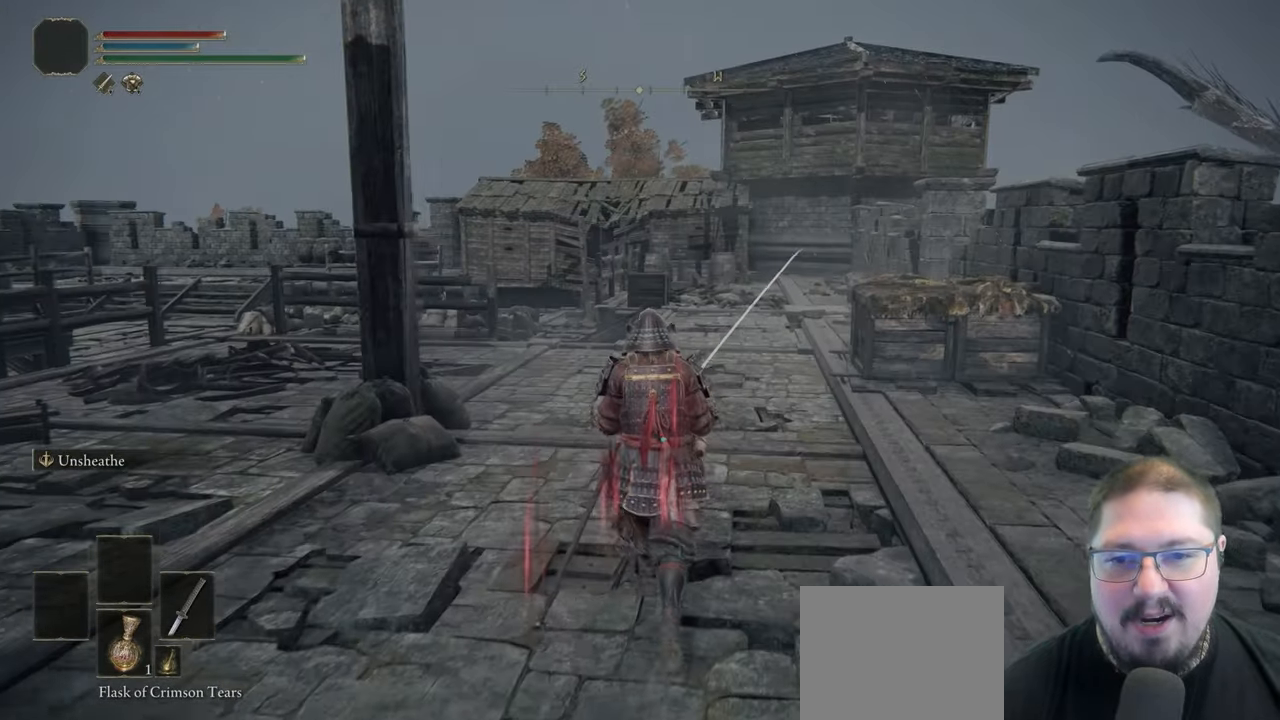
{"buttons": ["B"], "left_stick": "up", "right_stick": "center", "button_events": []}
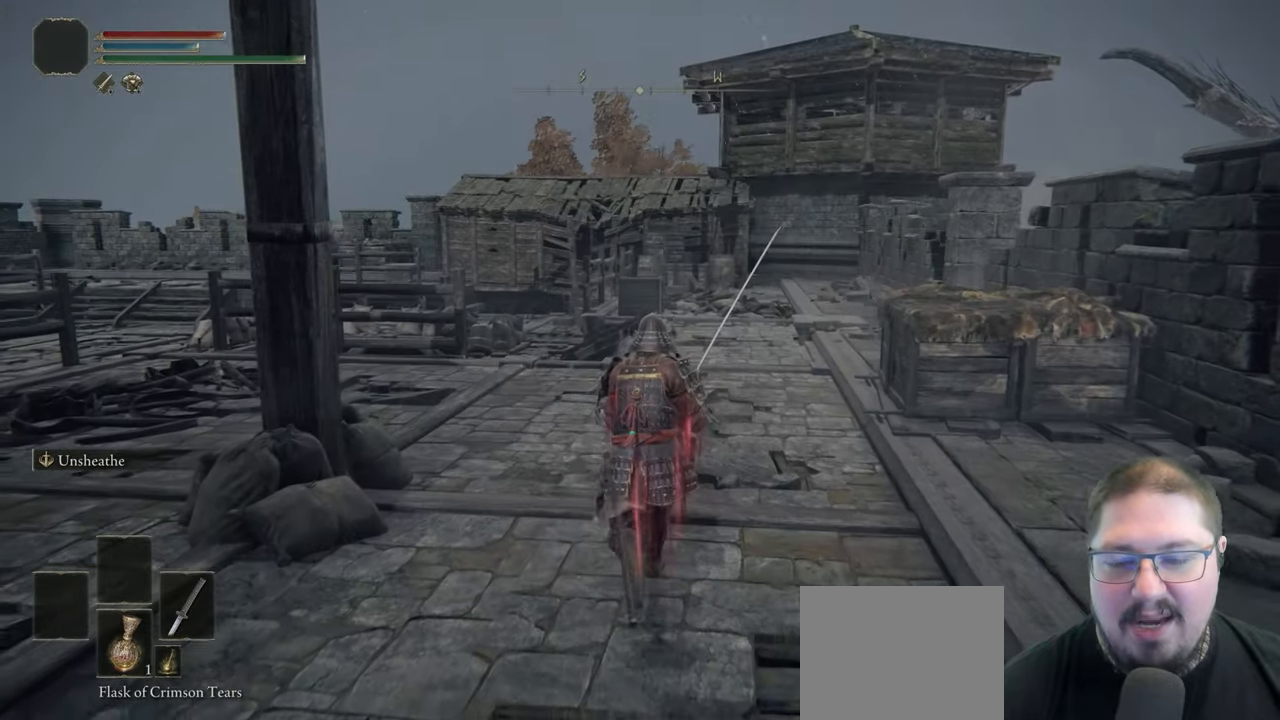
{"buttons": ["B"], "left_stick": "up", "right_stick": "center", "button_events": []}
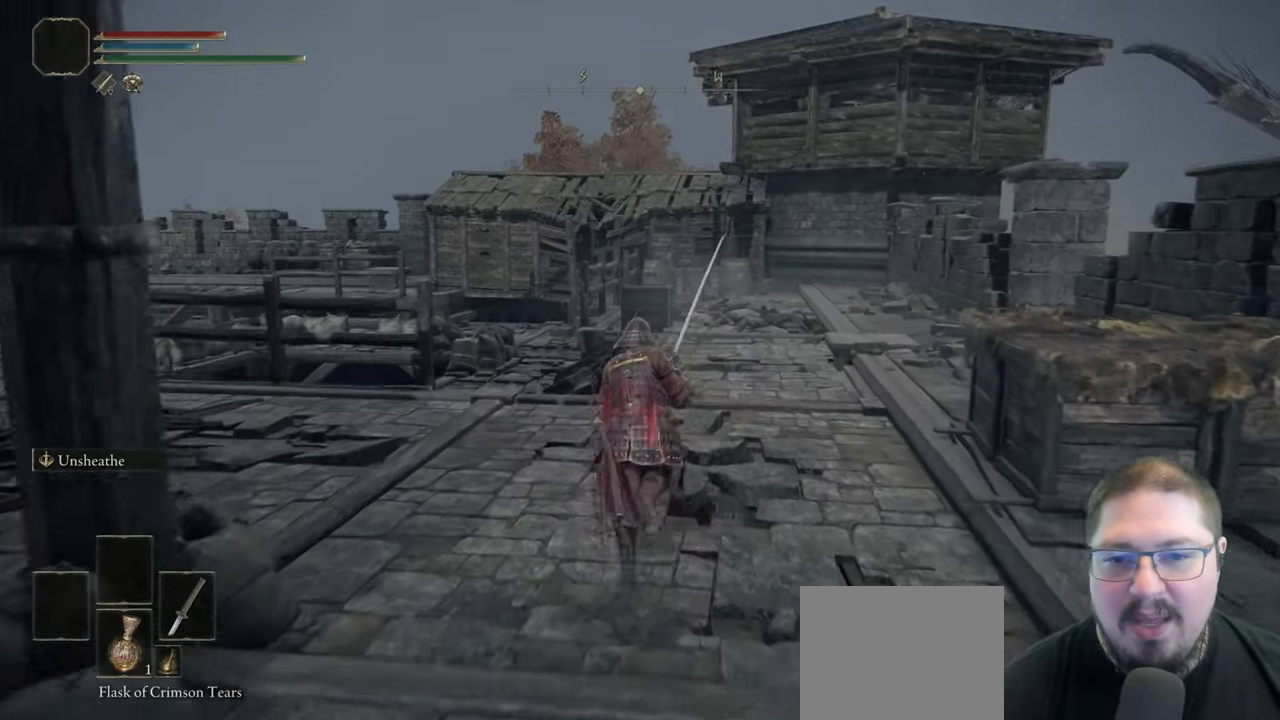
{"buttons": ["B"], "left_stick": "up-left", "right_stick": "center", "button_events": []}
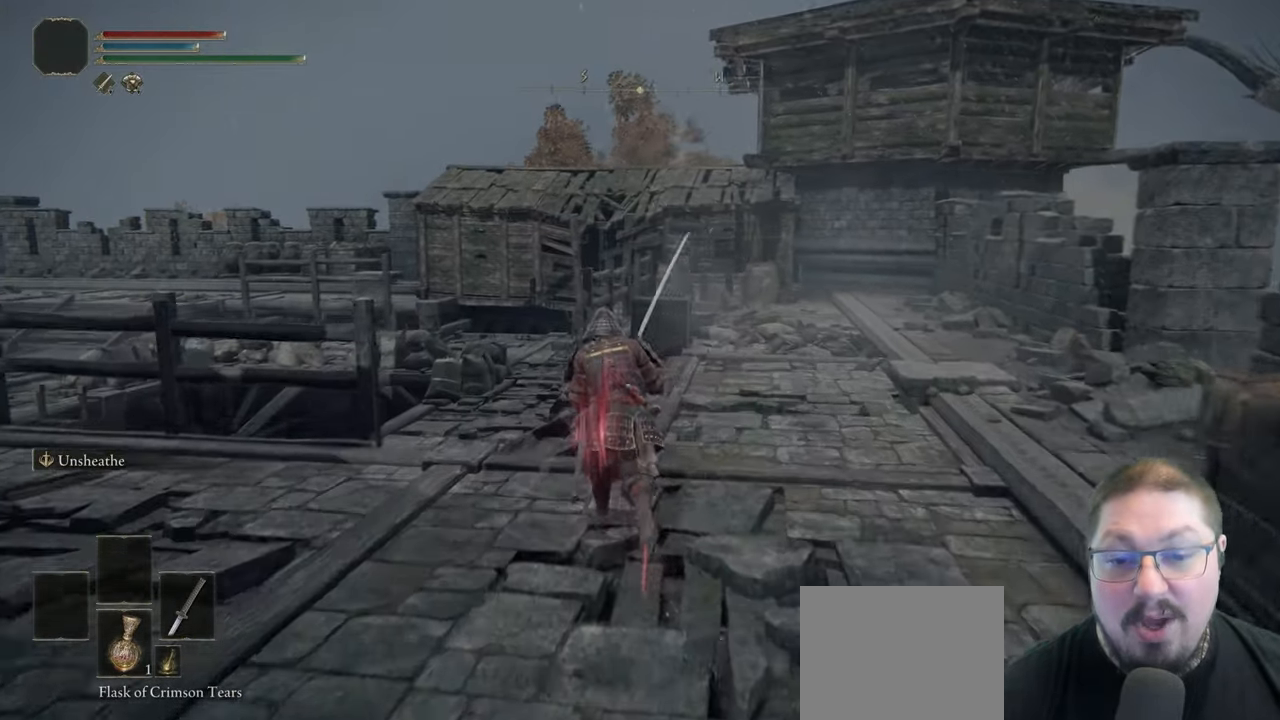
{"buttons": [], "left_stick": "up-left", "right_stick": "down-left", "button_events": [[283, "B", "up"]]}
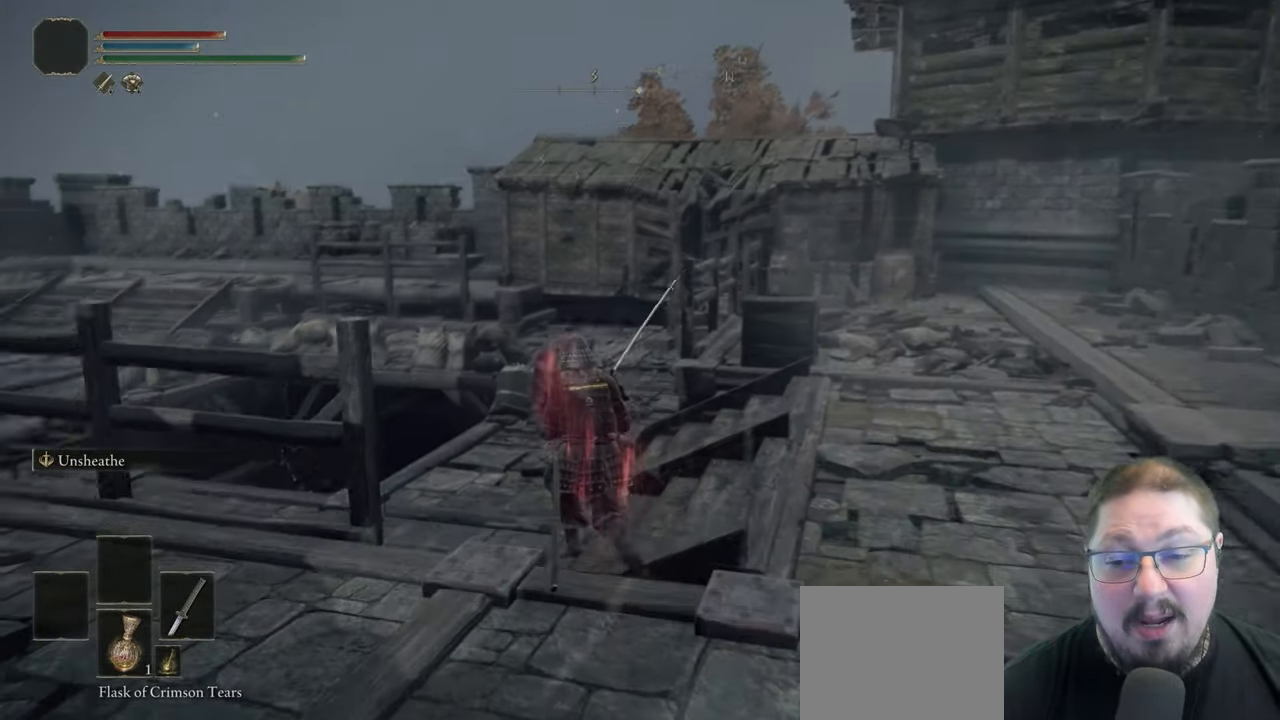
{"buttons": [], "left_stick": "up-left", "right_stick": "center", "button_events": []}
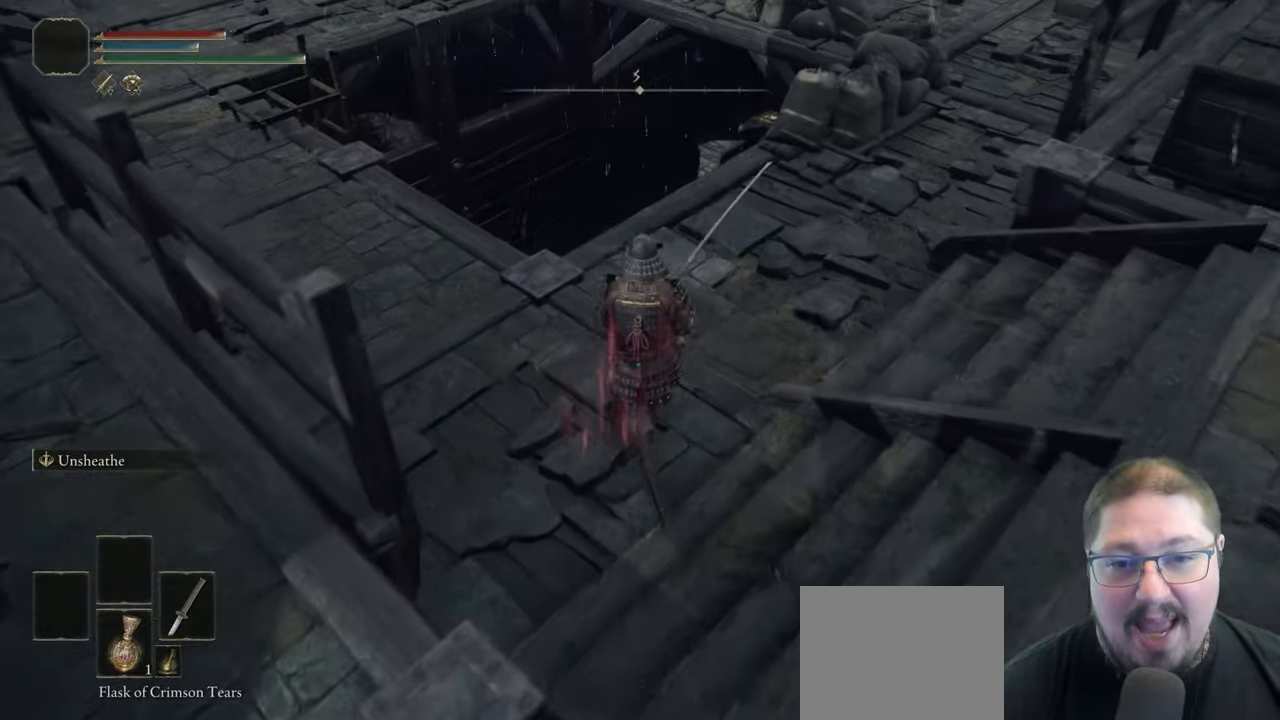
{"buttons": [], "left_stick": "up-left", "right_stick": "down-right", "button_events": []}
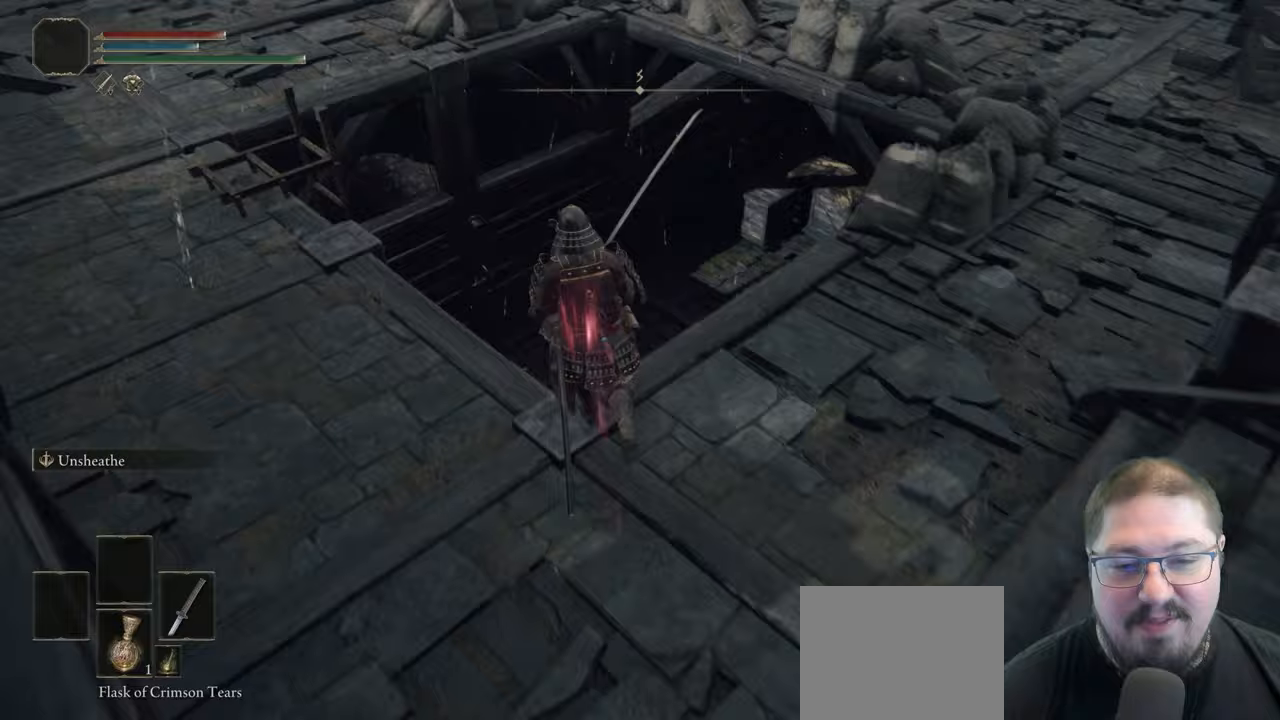
{"buttons": [], "left_stick": "up", "right_stick": "down-right", "button_events": []}